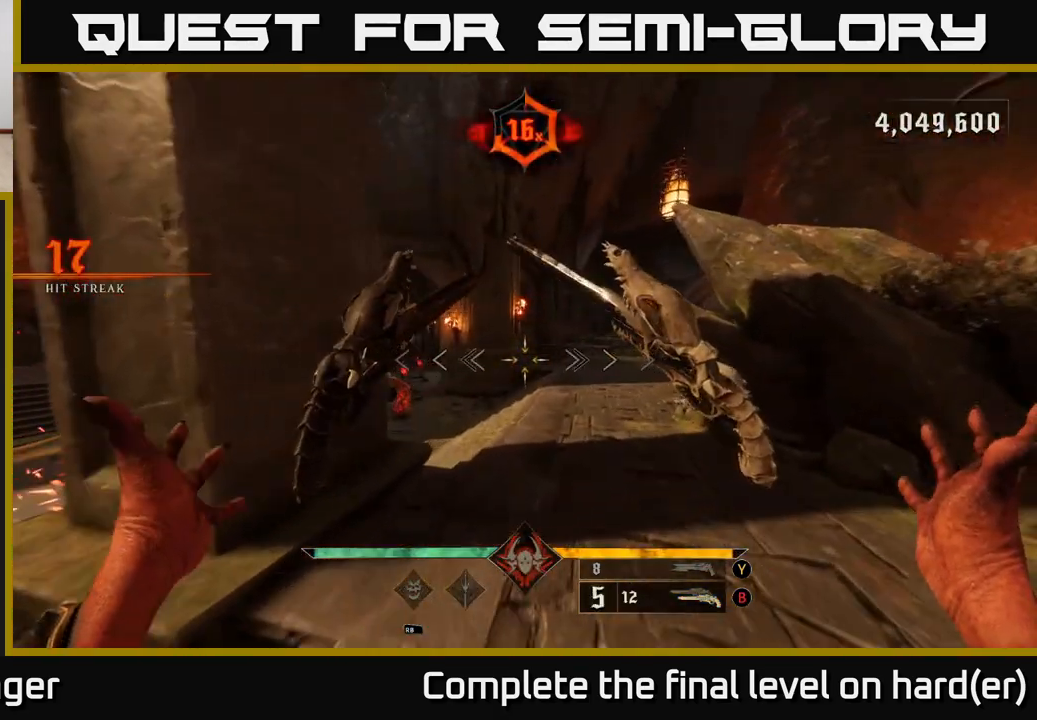
Gameplay with a controller (Xbox layout); each line is a JSON object with the inputs held at the frame after it (dt_ms = milliseconds from this image to that frame). "events" lists button and stick changes between this image and that frame as [ms after this image, input, new state], when the widget could be followed in between.
{"dt_ms": 500, "buttons": [], "left_stick": "up", "right_stick": "center", "events": [[50, "Y", "up"], [367, "Y", "down"], [417, "left_stick", "up"], [433, "Y", "up"]]}
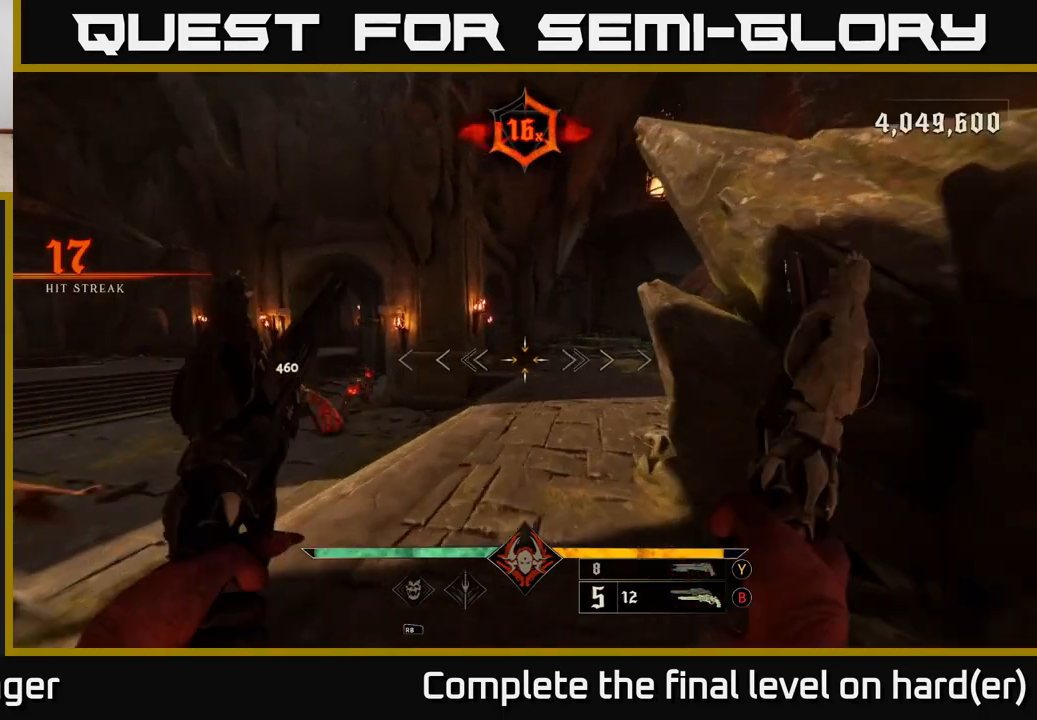
{"dt_ms": 500, "buttons": ["Y"], "left_stick": "up", "right_stick": "center", "events": [[200, "right_stick", "left"], [317, "left_stick", "up-right"], [383, "right_stick", "center"], [483, "Y", "down"], [500, "left_stick", "up"]]}
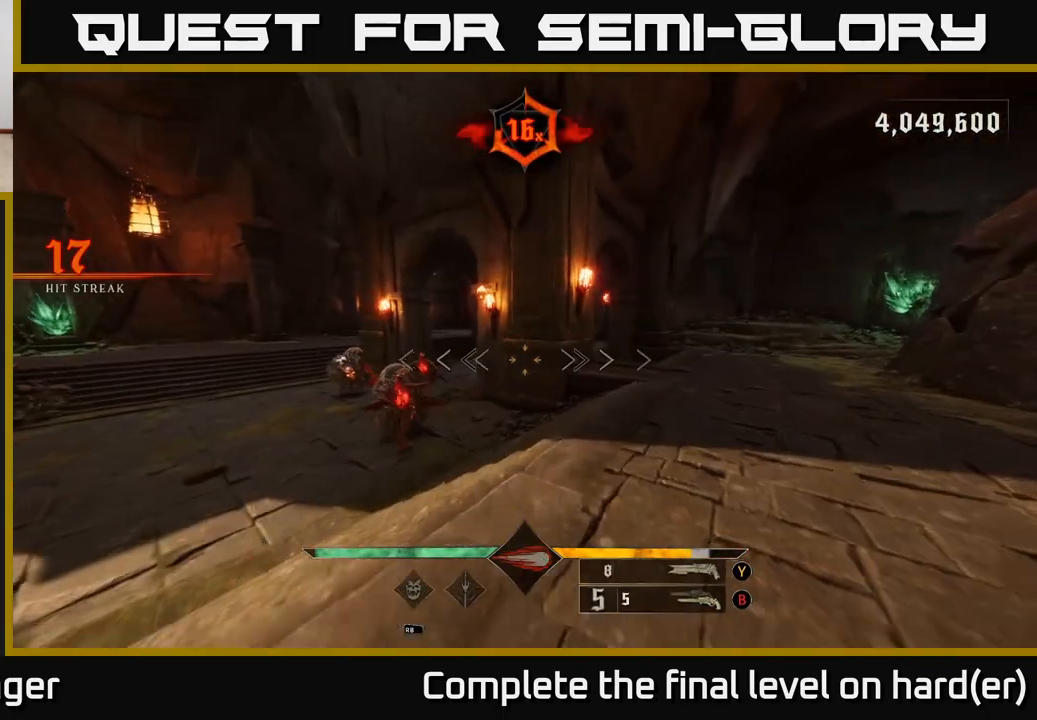
{"dt_ms": 500, "buttons": [], "left_stick": "down-right", "right_stick": "center", "events": [[50, "Y", "up"], [267, "left_stick", "left"], [283, "right_stick", "down-left"], [350, "left_stick", "down"], [383, "R2", "down"], [400, "left_stick", "down-right"], [483, "R2", "up"], [483, "right_stick", "center"]]}
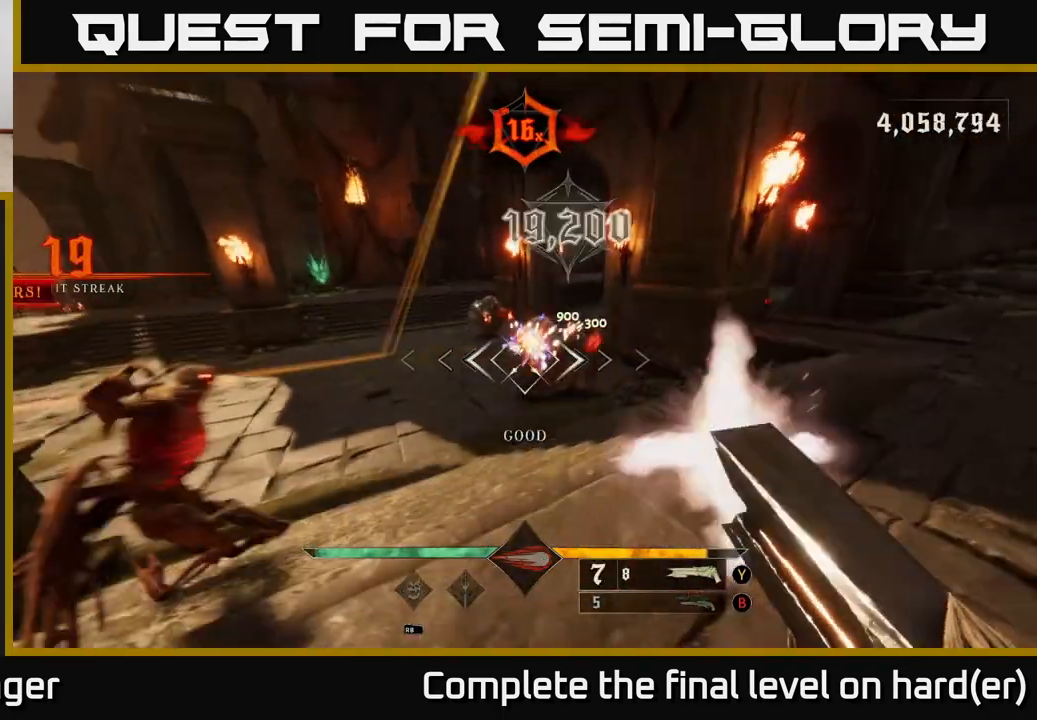
{"dt_ms": 500, "buttons": ["L2"], "left_stick": "down-right", "right_stick": "left", "events": [[67, "left_stick", "right"], [133, "right_stick", "left"], [400, "L2", "down"], [450, "left_stick", "down-right"]]}
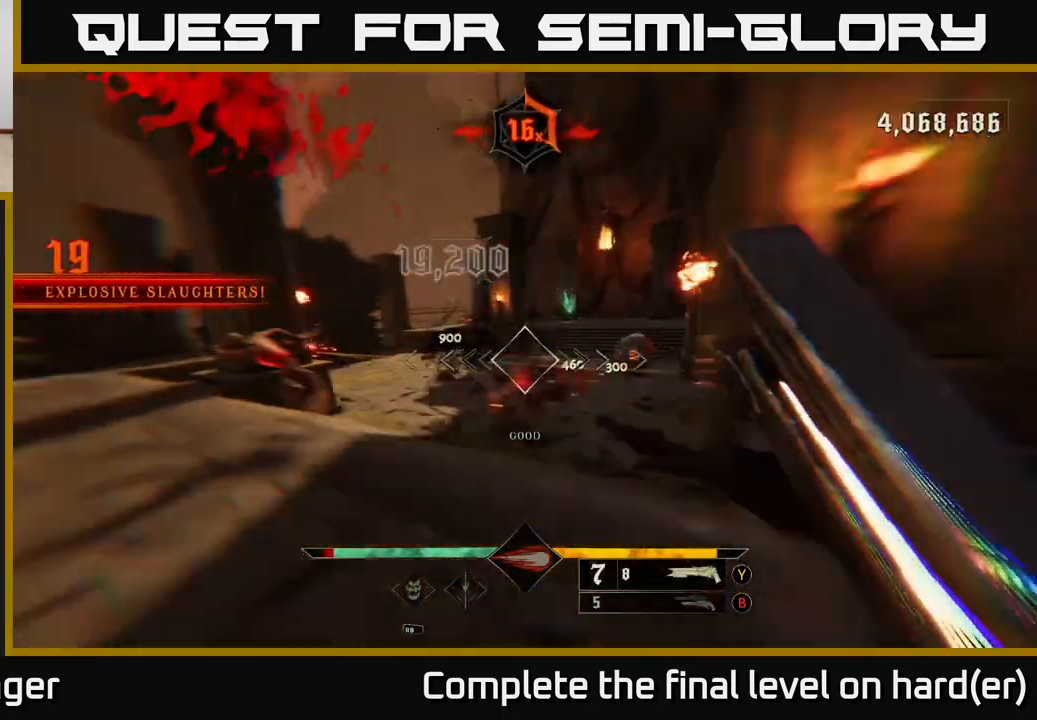
{"dt_ms": 500, "buttons": [], "left_stick": "down-right", "right_stick": "center", "events": [[33, "L2", "up"], [117, "right_stick", "center"], [250, "right_stick", "left"], [283, "R2", "down"], [367, "R2", "up"], [367, "right_stick", "center"]]}
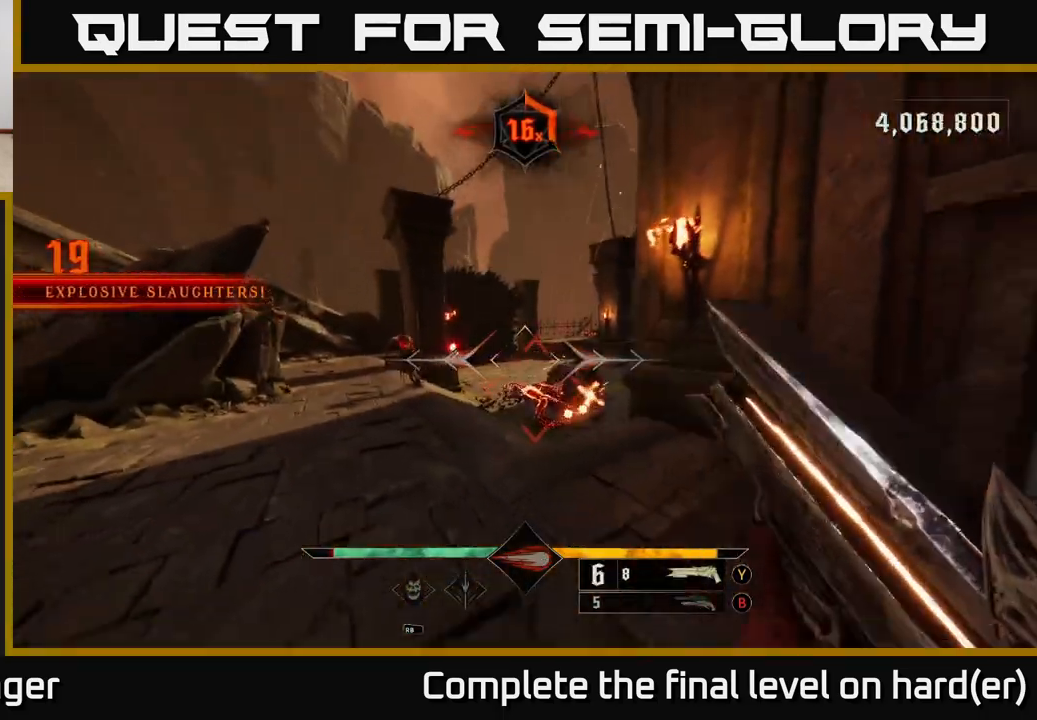
{"dt_ms": 500, "buttons": [], "left_stick": "up", "right_stick": "center", "events": [[200, "left_stick", "up-left"], [317, "left_stick", "up"]]}
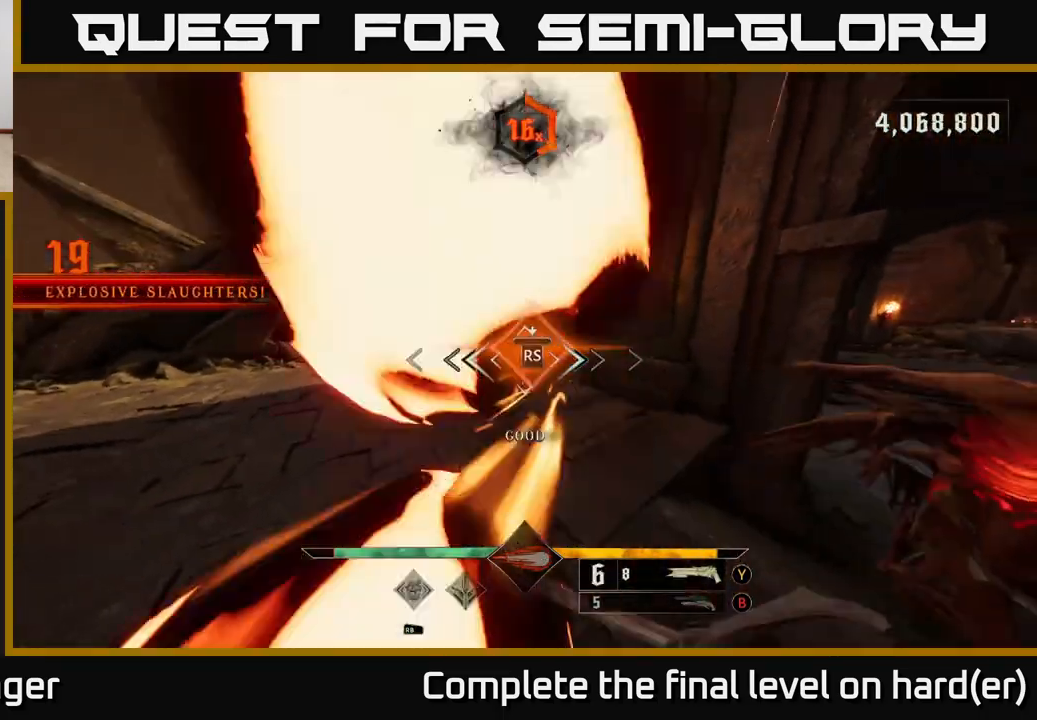
{"dt_ms": 500, "buttons": [], "left_stick": "left", "right_stick": "right", "events": [[67, "left_stick", "center"], [200, "right_stick", "down-right"], [233, "left_stick", "left"], [383, "right_stick", "right"]]}
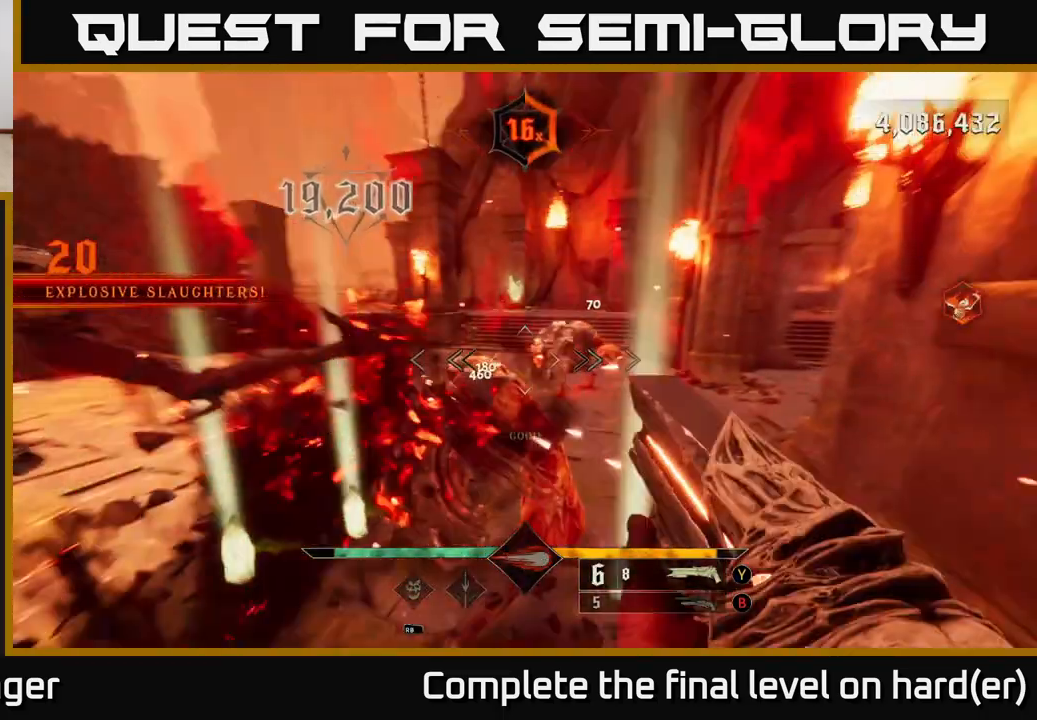
{"dt_ms": 500, "buttons": [], "left_stick": "left", "right_stick": "up-right", "events": [[117, "L2", "down"], [333, "L2", "up"], [483, "right_stick", "up-right"]]}
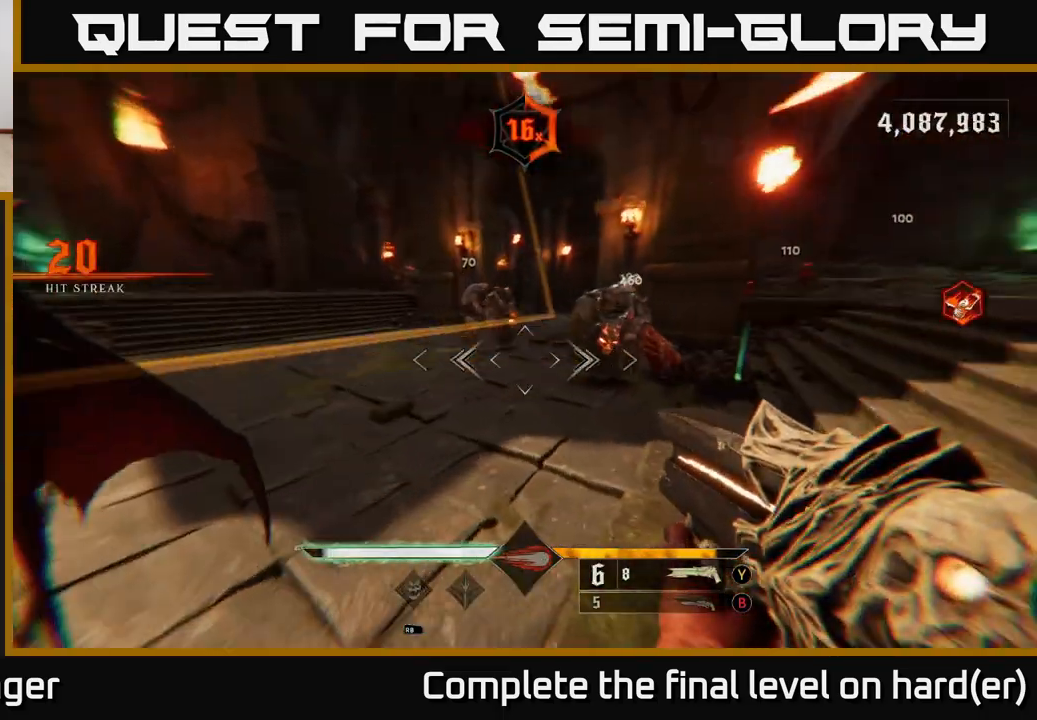
{"dt_ms": 500, "buttons": [], "left_stick": "down-left", "right_stick": "right", "events": [[150, "R2", "down"], [233, "left_stick", "down-left"], [250, "R2", "up"], [267, "right_stick", "center"], [383, "right_stick", "right"]]}
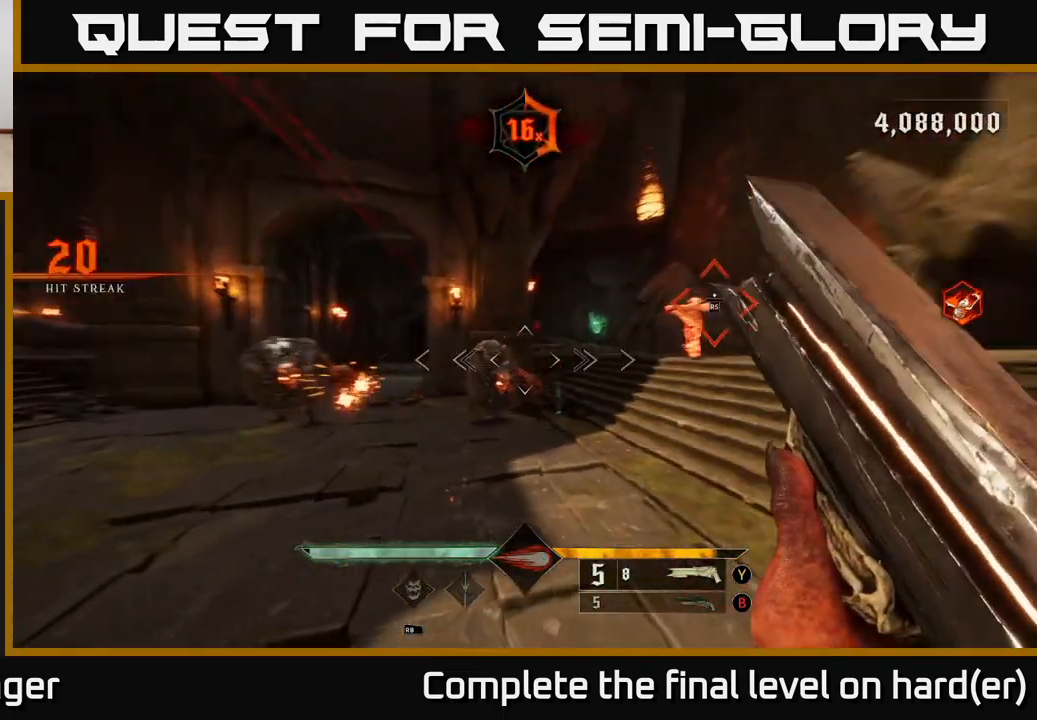
{"dt_ms": 500, "buttons": [], "left_stick": "down-left", "right_stick": "right", "events": [[117, "right_stick", "center"], [267, "L2", "down"], [317, "right_stick", "left"], [433, "L2", "up"], [433, "right_stick", "right"]]}
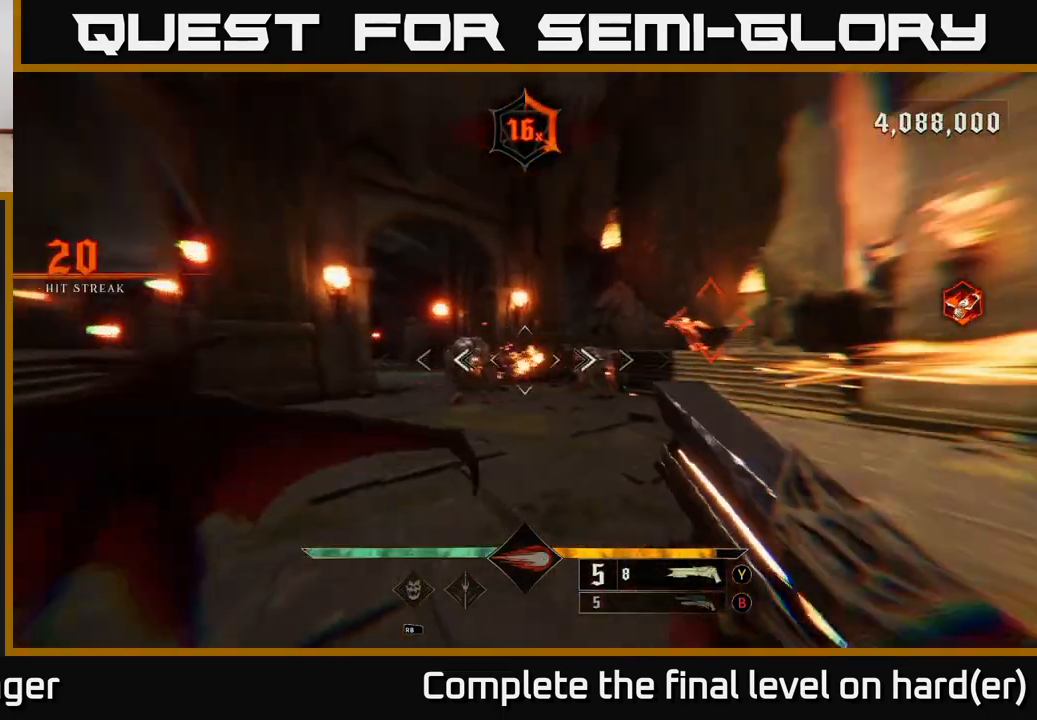
{"dt_ms": 500, "buttons": [], "left_stick": "up", "right_stick": "center", "events": [[100, "R2", "down"], [100, "right_stick", "up-right"], [183, "R2", "up"], [217, "right_stick", "center"], [400, "left_stick", "up"]]}
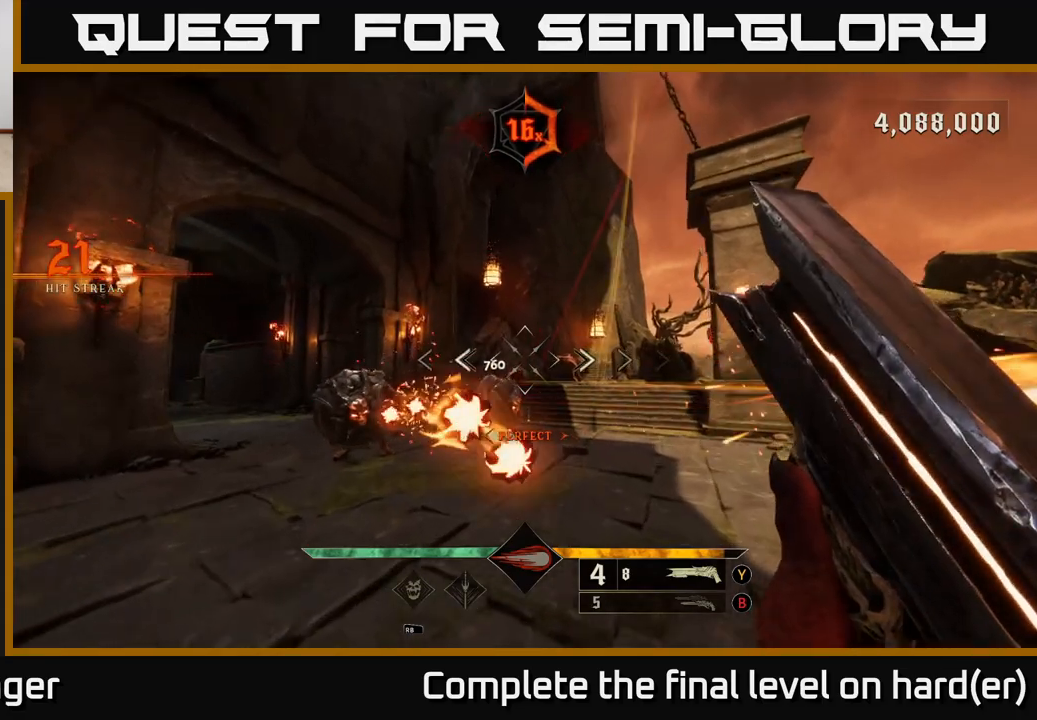
{"dt_ms": 500, "buttons": [], "left_stick": "up-right", "right_stick": "up-right", "events": [[50, "left_stick", "up-right"], [433, "right_stick", "up-right"]]}
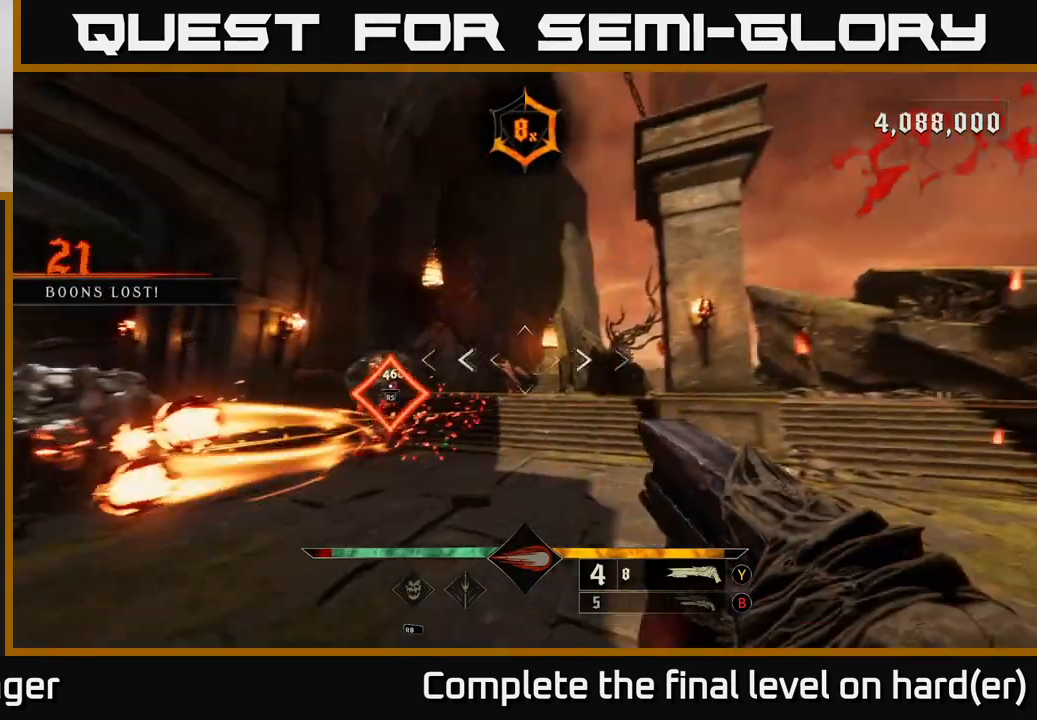
{"dt_ms": 500, "buttons": [], "left_stick": "up-right", "right_stick": "left", "events": [[17, "right_stick", "center"], [33, "R2", "down"], [50, "L2", "down"], [133, "R2", "up"], [200, "L2", "up"], [283, "right_stick", "left"]]}
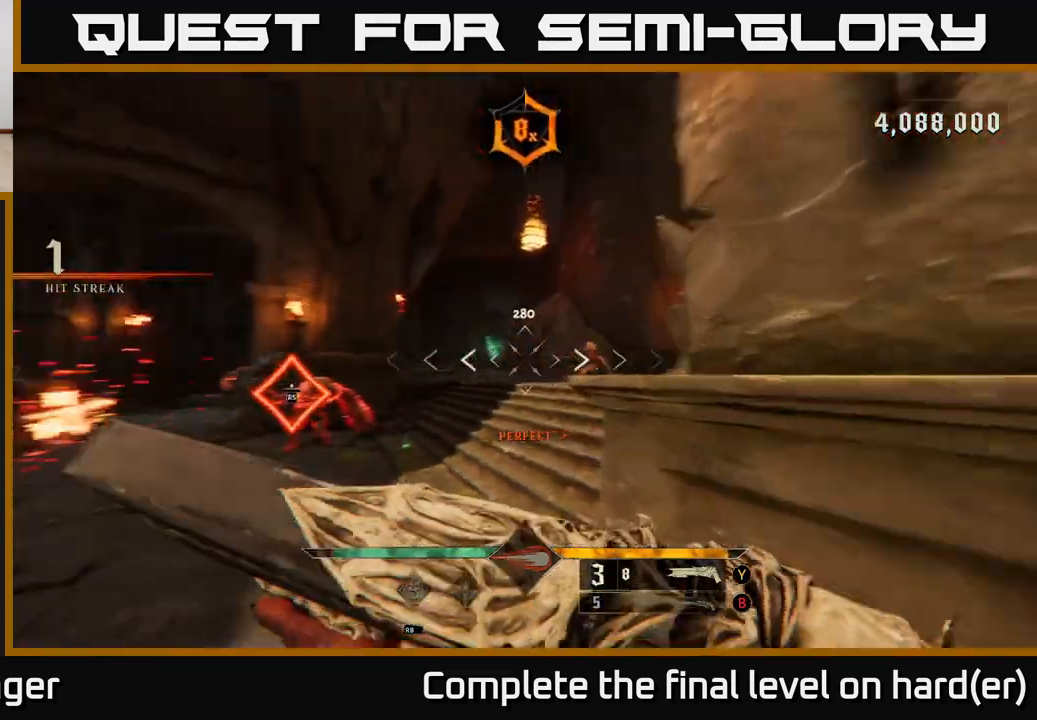
{"dt_ms": 500, "buttons": [], "left_stick": "up-right", "right_stick": "center", "events": [[17, "left_stick", "up-left"], [200, "left_stick", "up-right"], [217, "right_stick", "center"]]}
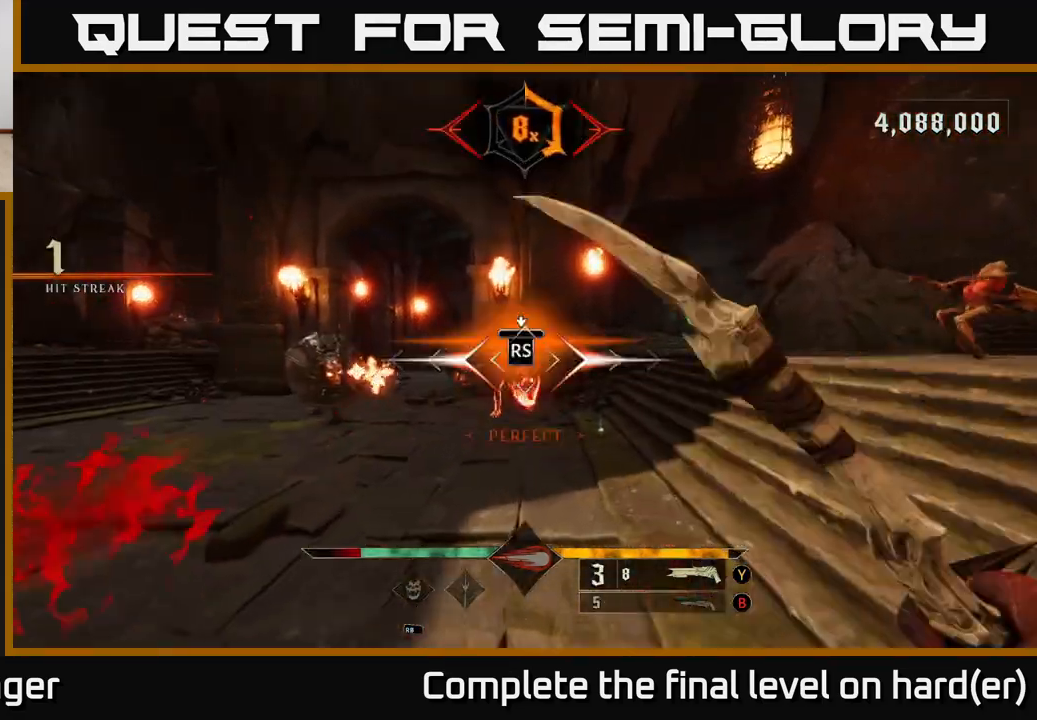
{"dt_ms": 500, "buttons": [], "left_stick": "right", "right_stick": "down-left", "events": [[50, "left_stick", "center"], [400, "right_stick", "down-left"], [433, "left_stick", "right"]]}
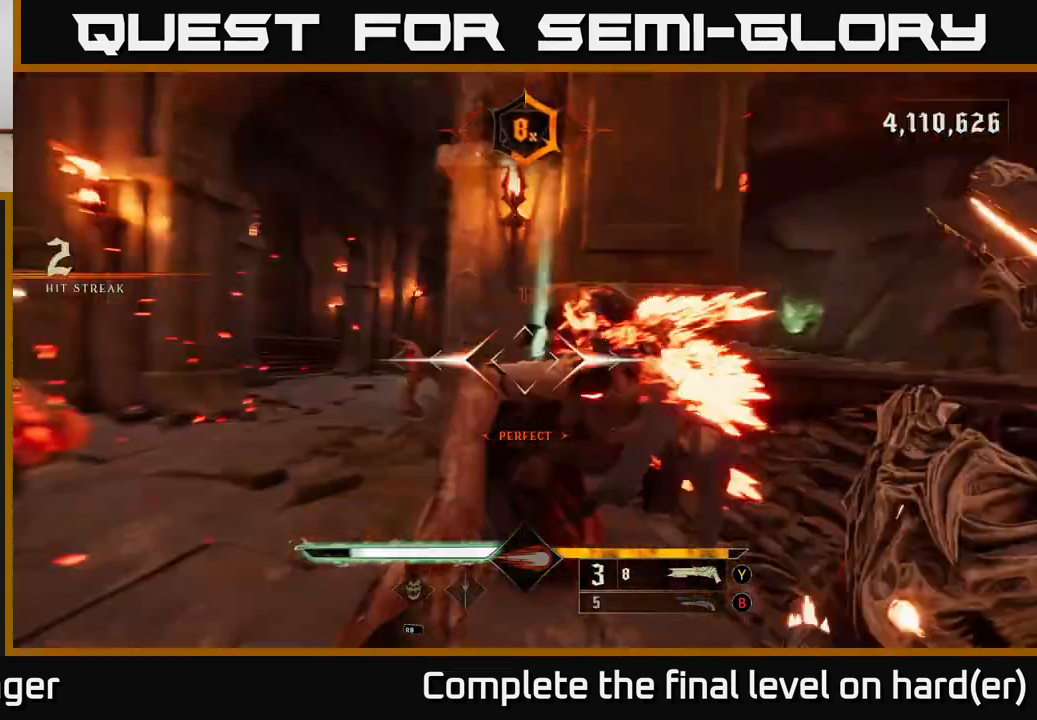
{"dt_ms": 500, "buttons": ["L2"], "left_stick": "down-right", "right_stick": "center", "events": [[333, "right_stick", "center"], [350, "left_stick", "down-right"], [383, "L2", "down"], [417, "X", "down"], [483, "X", "up"]]}
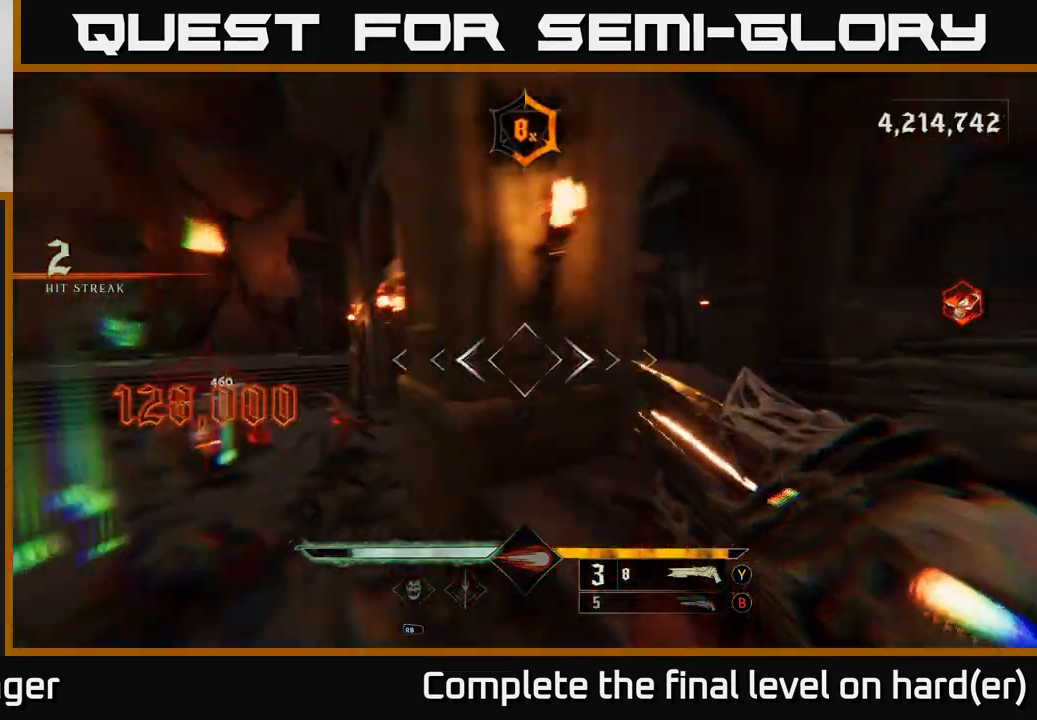
{"dt_ms": 500, "buttons": [], "left_stick": "down-right", "right_stick": "left", "events": [[17, "L2", "up"], [83, "left_stick", "right"], [117, "right_stick", "left"], [217, "left_stick", "down-right"]]}
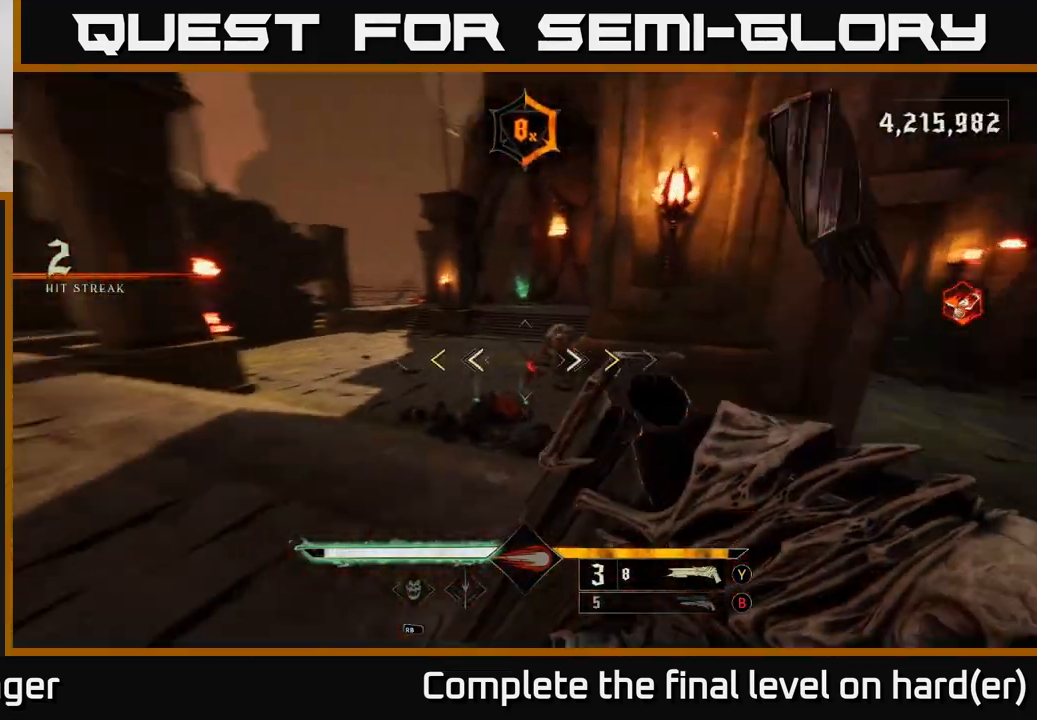
{"dt_ms": 500, "buttons": [], "left_stick": "down", "right_stick": "center", "events": [[300, "left_stick", "down"], [300, "right_stick", "center"], [367, "X", "down"], [433, "X", "up"]]}
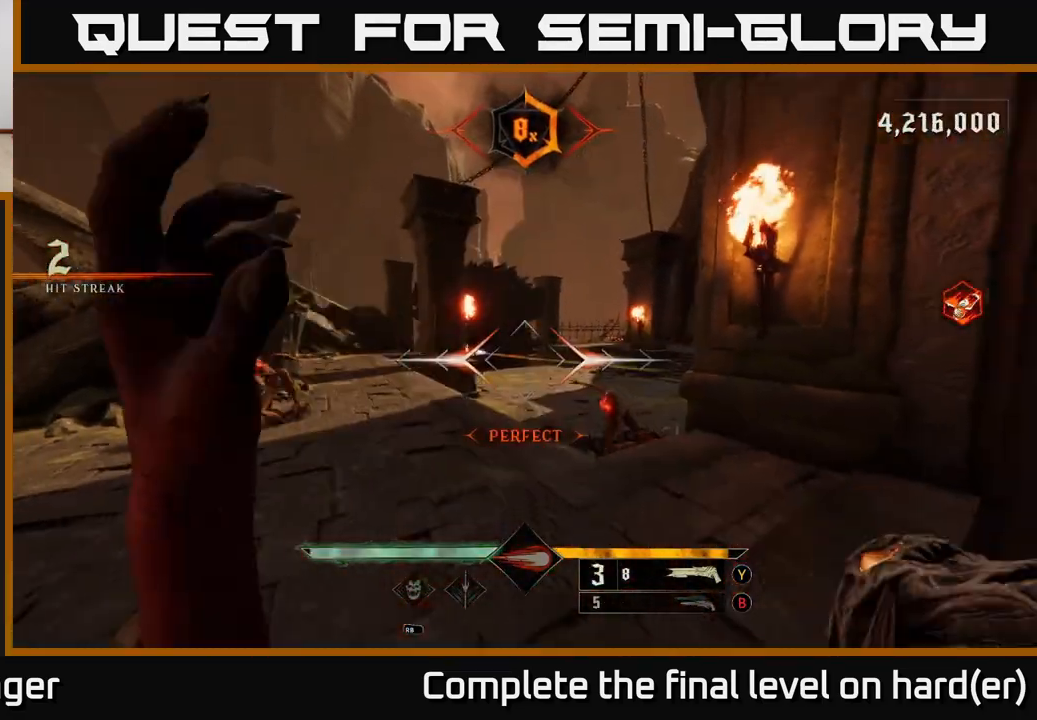
{"dt_ms": 500, "buttons": [], "left_stick": "down", "right_stick": "center", "events": [[100, "right_stick", "left"], [200, "left_stick", "left"], [250, "left_stick", "center"], [300, "left_stick", "right"], [317, "right_stick", "center"], [350, "R2", "down"], [450, "R2", "up"], [450, "left_stick", "down"]]}
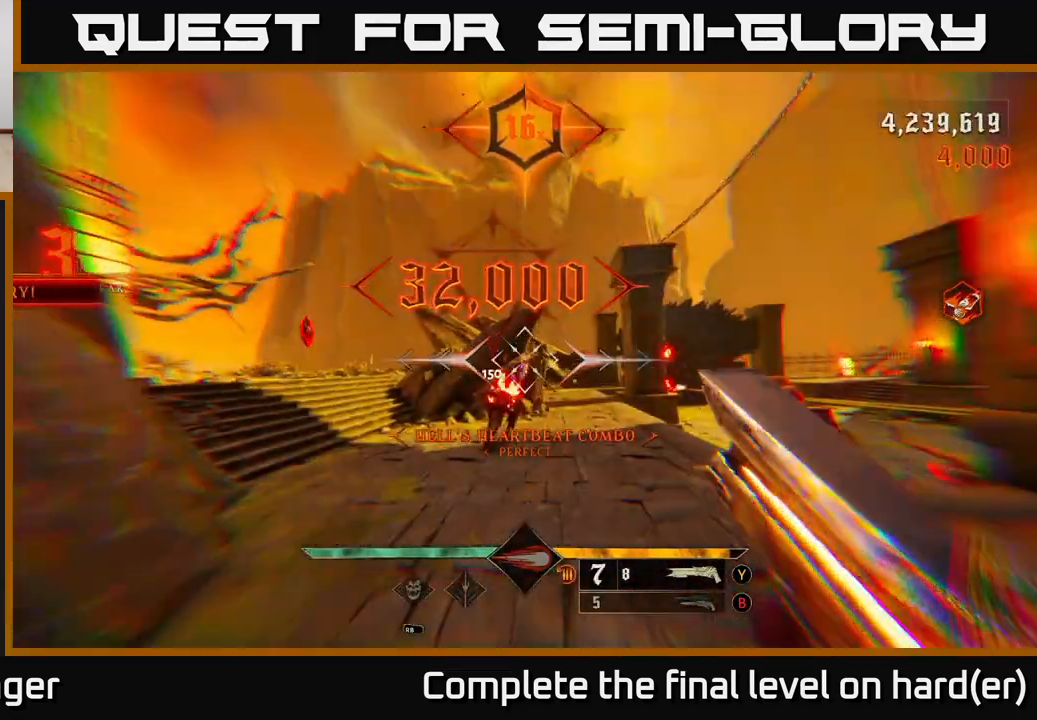
{"dt_ms": 500, "buttons": [], "left_stick": "up", "right_stick": "left", "events": [[100, "right_stick", "down"], [200, "right_stick", "center"], [367, "right_stick", "right"], [383, "left_stick", "right"], [500, "left_stick", "up"], [500, "right_stick", "left"]]}
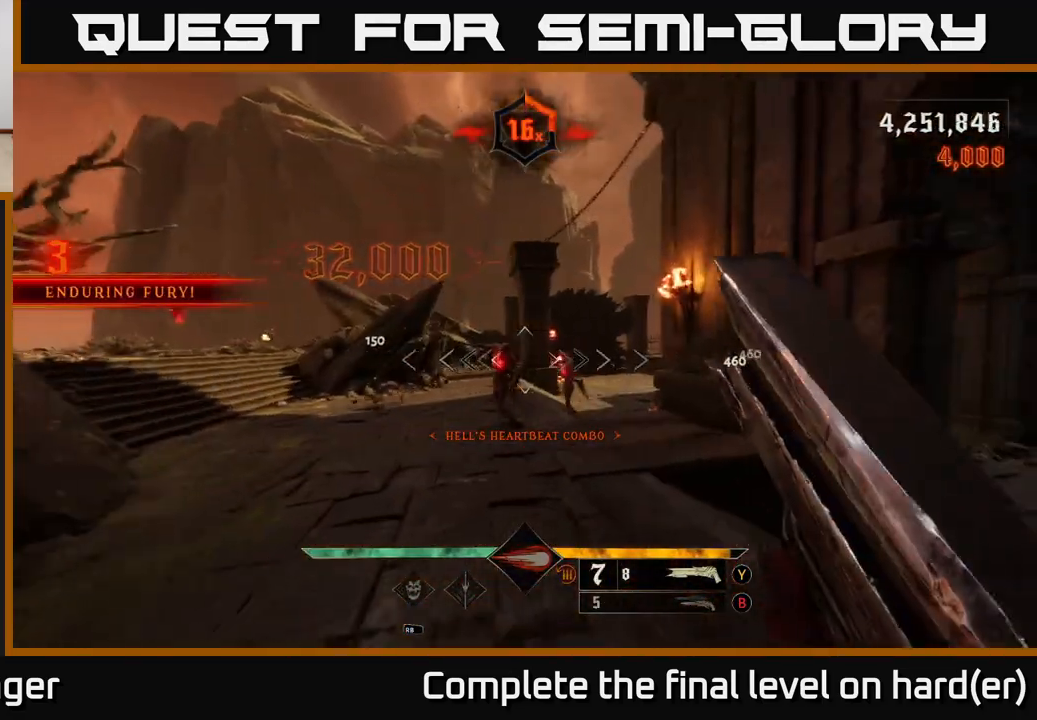
{"dt_ms": 500, "buttons": [], "left_stick": "down", "right_stick": "center", "events": [[17, "right_stick", "center"], [83, "left_stick", "center"], [167, "left_stick", "down-left"], [250, "right_stick", "down-left"], [300, "R2", "down"], [317, "left_stick", "down"], [317, "right_stick", "center"], [383, "R2", "up"]]}
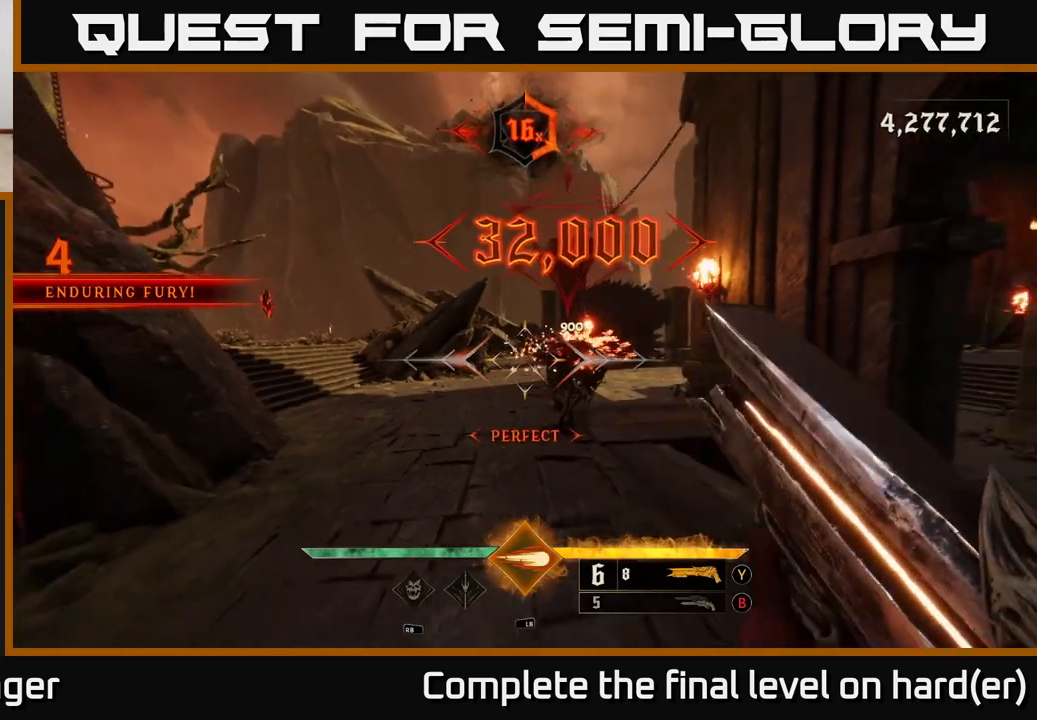
{"dt_ms": 500, "buttons": [], "left_stick": "down", "right_stick": "center", "events": [[100, "right_stick", "up-right"], [200, "right_stick", "center"]]}
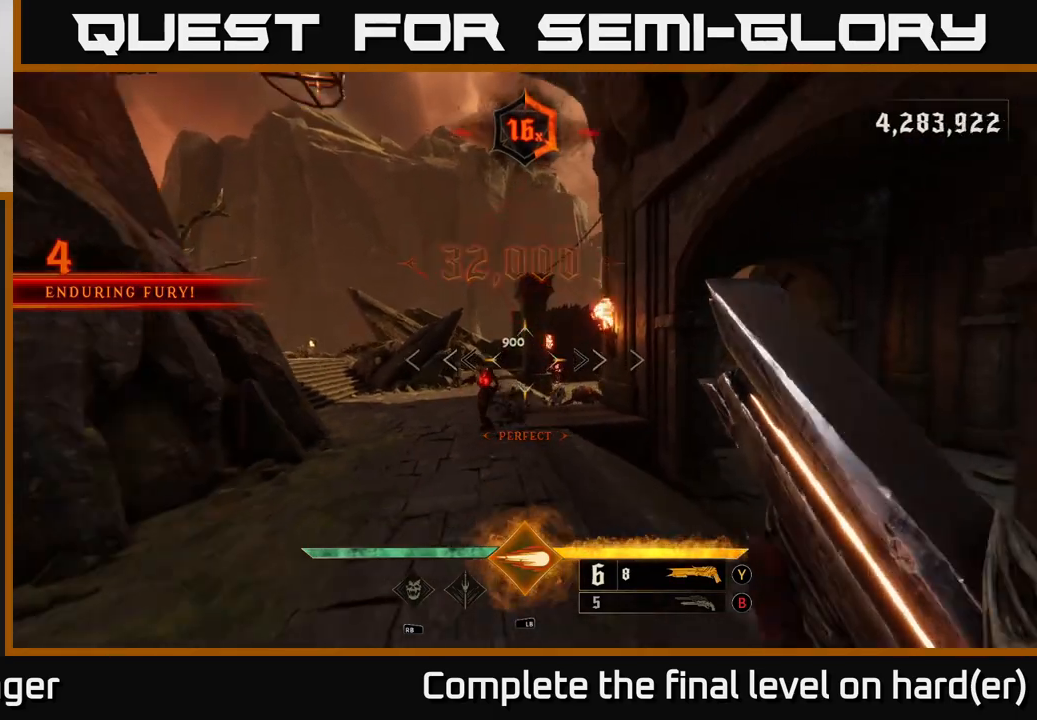
{"dt_ms": 500, "buttons": [], "left_stick": "down", "right_stick": "center", "events": [[33, "left_stick", "center"], [133, "right_stick", "down-left"], [183, "left_stick", "down"], [250, "R2", "down"], [250, "right_stick", "center"], [300, "R2", "up"]]}
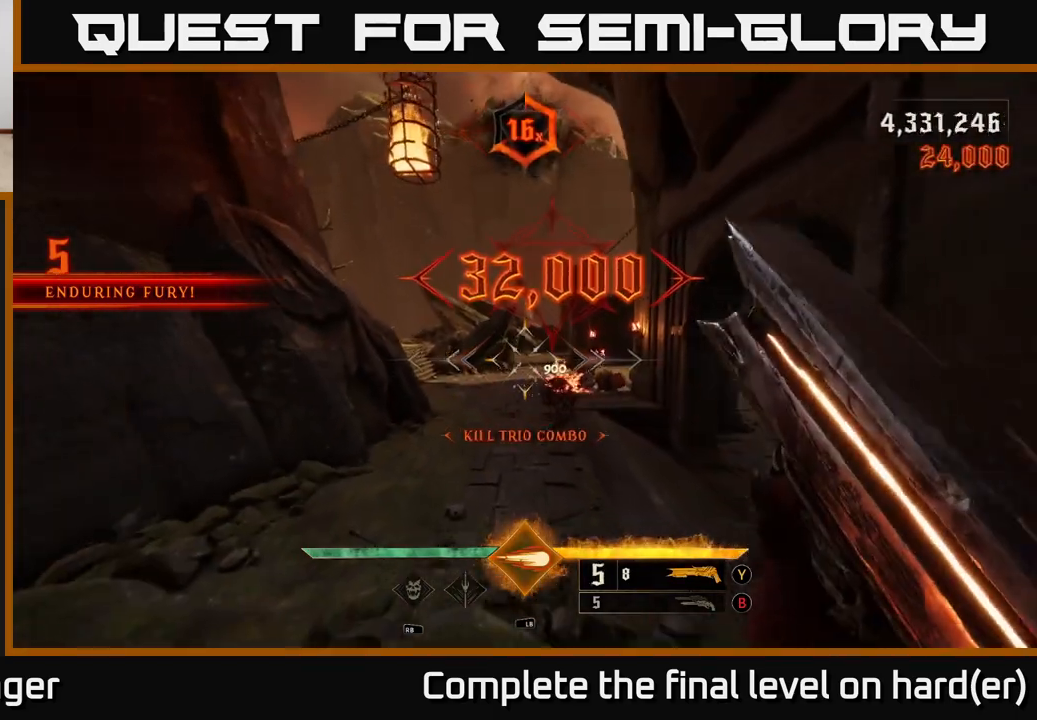
{"dt_ms": 500, "buttons": [], "left_stick": "up", "right_stick": "center", "events": [[50, "right_stick", "right"], [150, "right_stick", "center"], [217, "left_stick", "center"], [367, "left_stick", "up"]]}
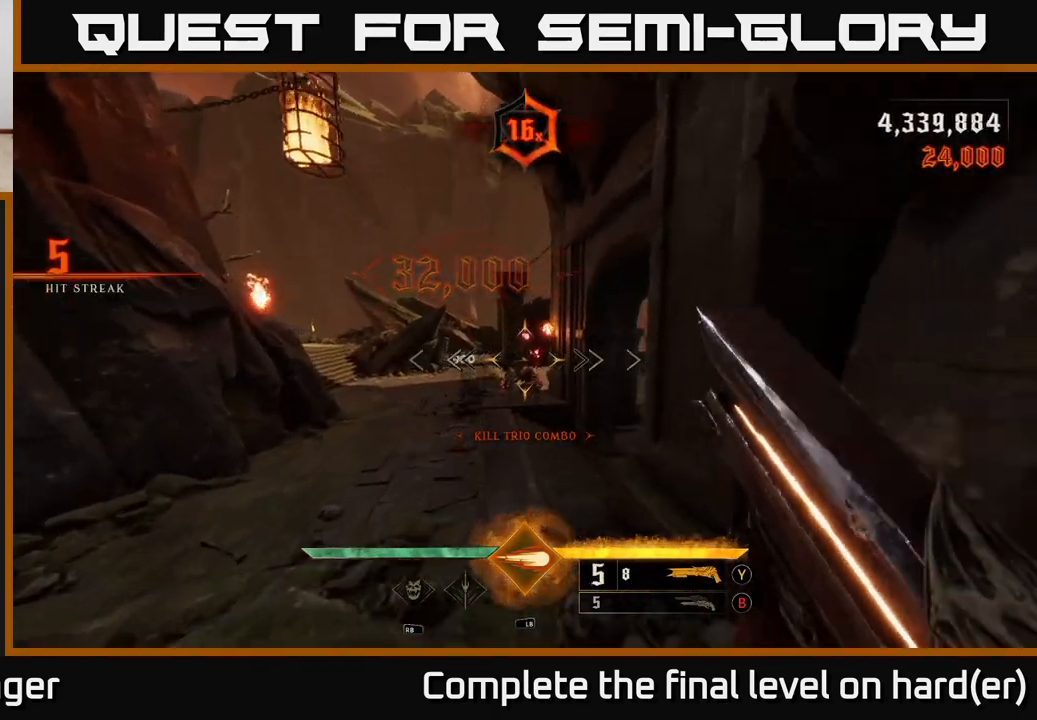
{"dt_ms": 500, "buttons": [], "left_stick": "up", "right_stick": "center", "events": [[117, "right_stick", "down-right"], [183, "R2", "down"], [217, "right_stick", "center"], [267, "R2", "up"]]}
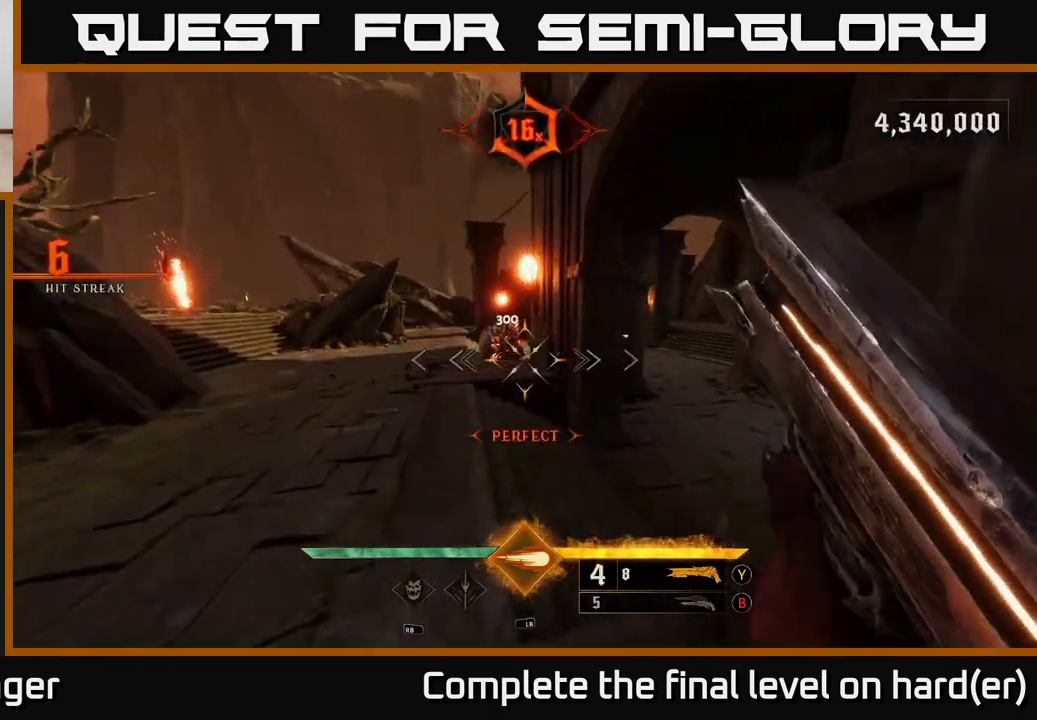
{"dt_ms": 500, "buttons": [], "left_stick": "up-right", "right_stick": "left", "events": [[117, "A", "down"], [167, "left_stick", "up-right"], [217, "A", "up"], [433, "right_stick", "down-left"], [500, "right_stick", "left"]]}
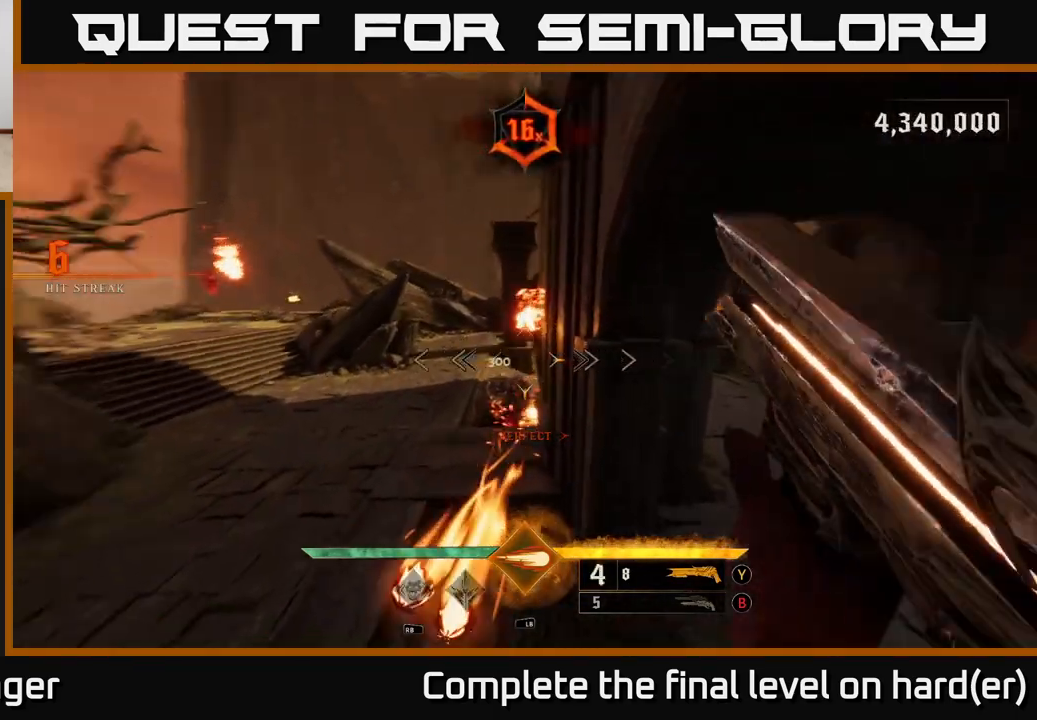
{"dt_ms": 500, "buttons": [], "left_stick": "up-right", "right_stick": "center", "events": [[17, "L2", "down"], [50, "left_stick", "right"], [100, "right_stick", "center"], [133, "L2", "up"], [250, "right_stick", "left"], [350, "left_stick", "up-right"], [467, "right_stick", "center"]]}
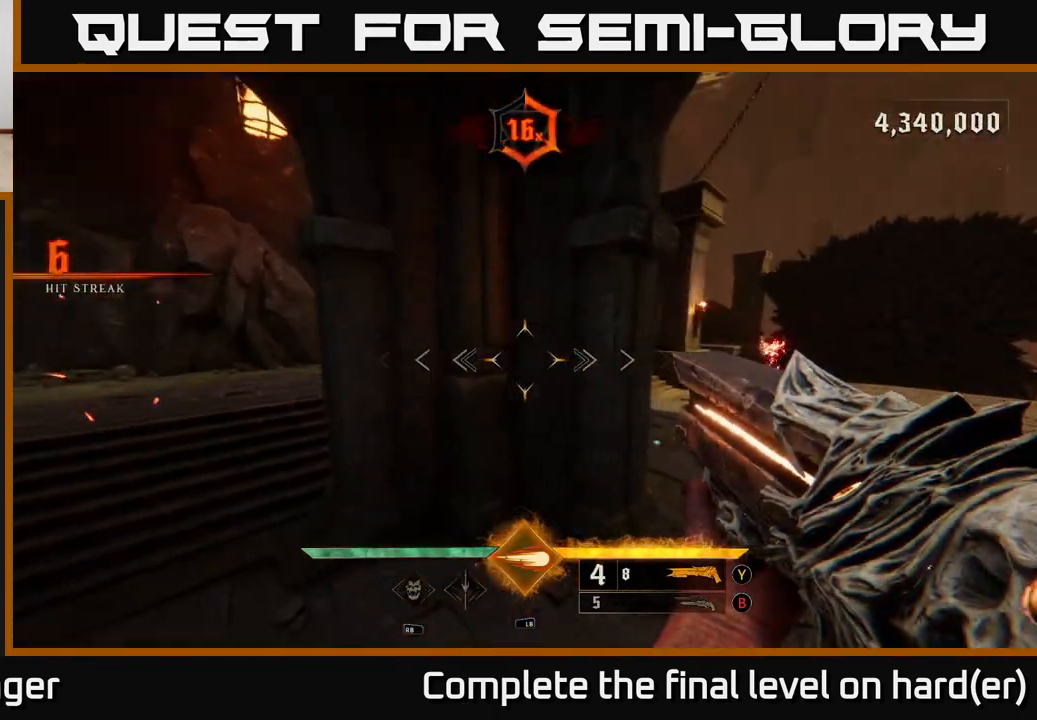
{"dt_ms": 500, "buttons": [], "left_stick": "up-right", "right_stick": "left", "events": [[100, "left_stick", "right"], [133, "right_stick", "up-left"], [250, "left_stick", "up-right"], [267, "right_stick", "center"], [383, "right_stick", "left"]]}
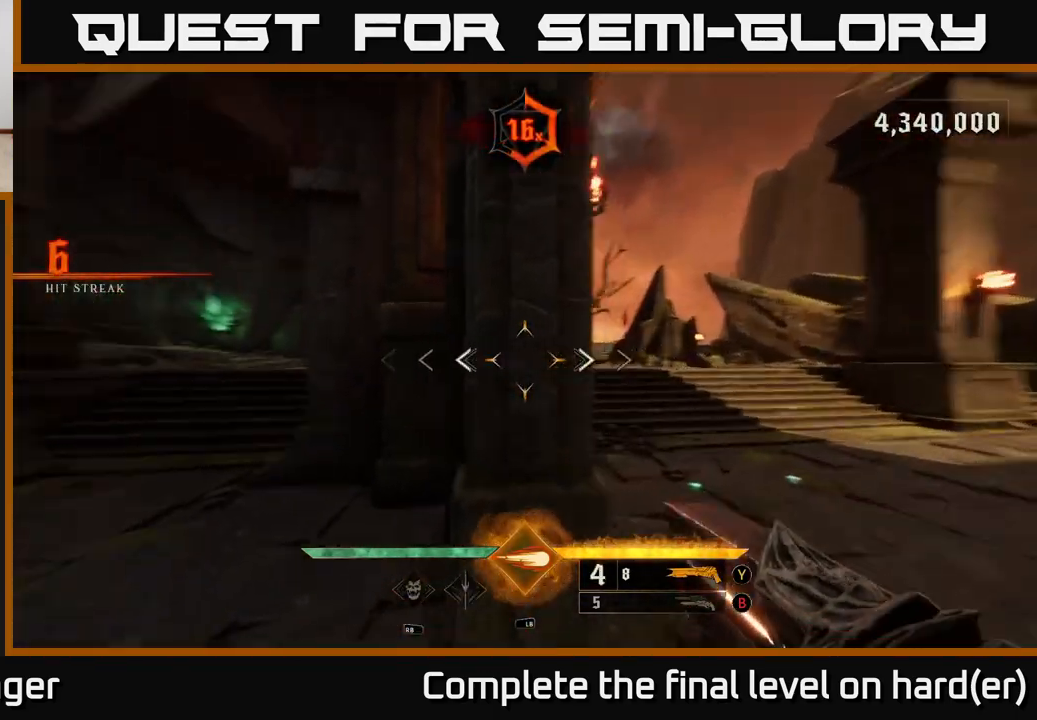
{"dt_ms": 1000, "buttons": [], "left_stick": "down-right", "right_stick": "center", "events": [[50, "L2", "down"], [100, "right_stick", "center"], [150, "left_stick", "right"], [167, "L2", "up"], [283, "right_stick", "left"], [550, "R2", "down"], [600, "left_stick", "down-right"], [633, "right_stick", "center"], [650, "R2", "up"], [933, "right_stick", "up-left"], [983, "right_stick", "center"]]}